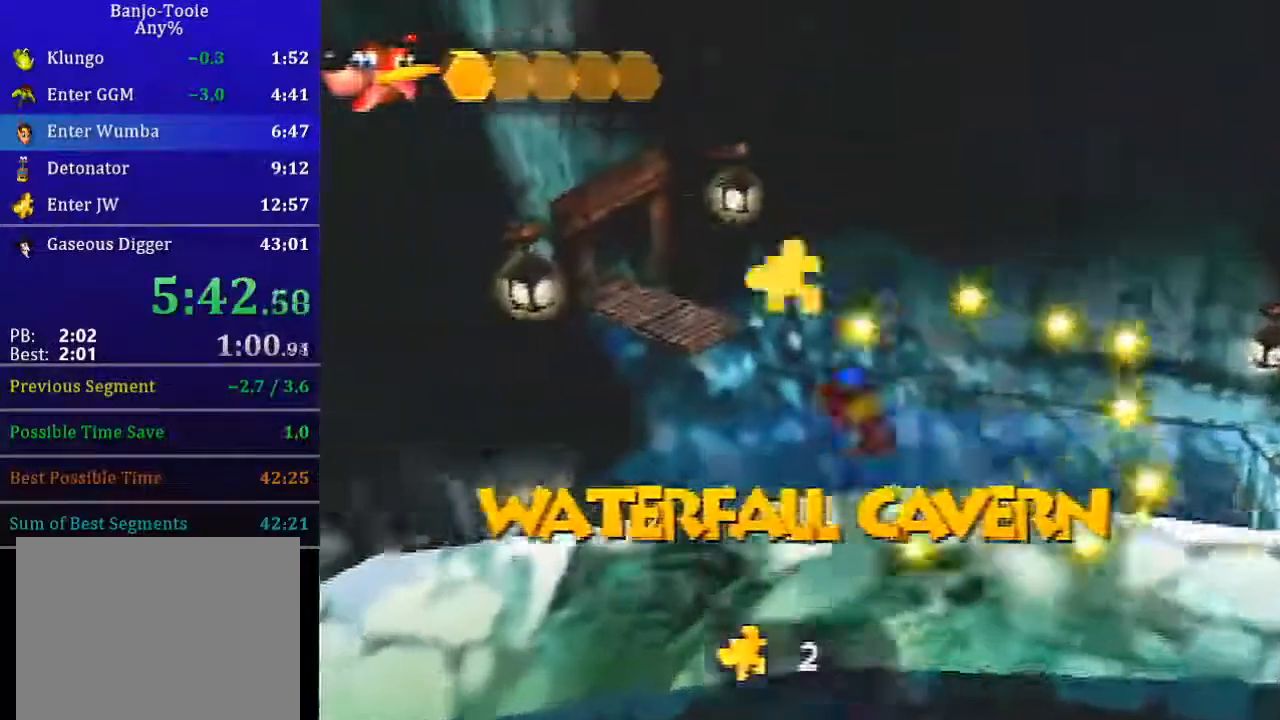
Gameplay with a controller (Nintendo layout); each line is a JSON object with the inputs held at the frame after it. "events" lists button and stick changes between this image and that frame as [ms after this image, input, new state], when the widget could be followed in between. Not read: L3 R3.
{"buttons": ["A", "L1"], "left_stick": "up-left", "events": []}
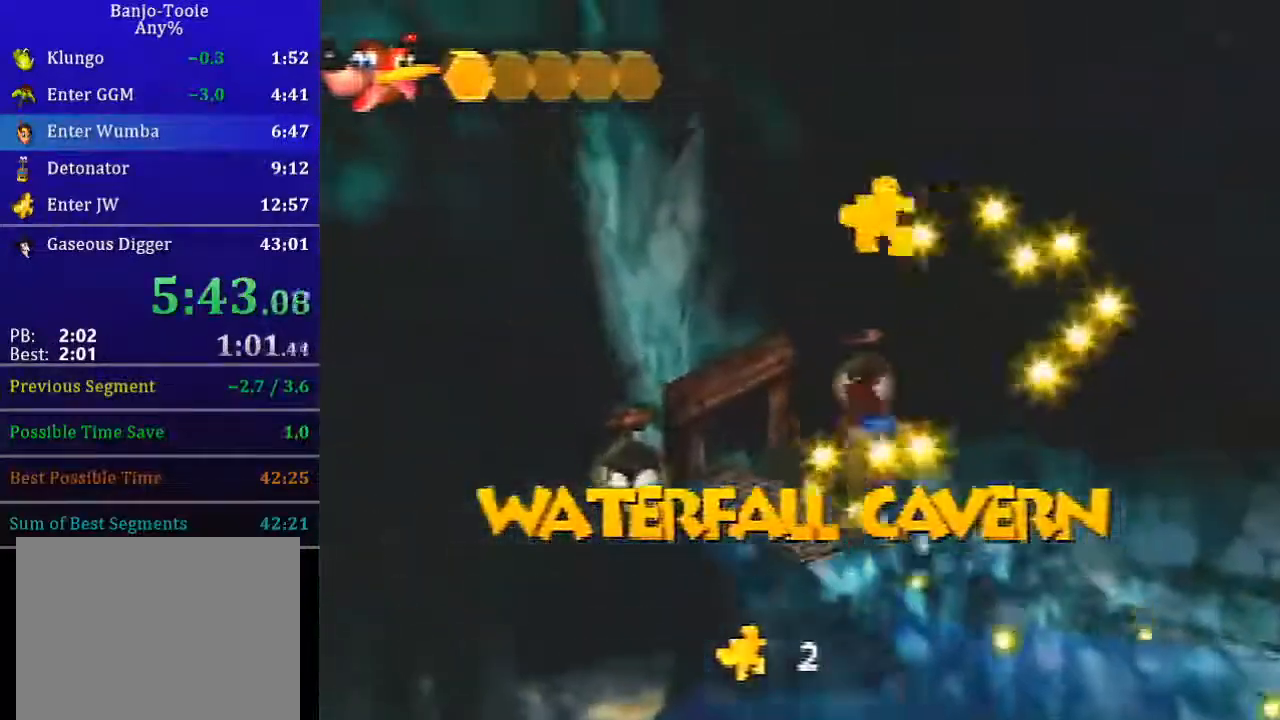
{"buttons": ["A", "L1"], "left_stick": "up", "events": [[100, "A", "up"], [133, "left_stick", "up"], [200, "A", "down"]]}
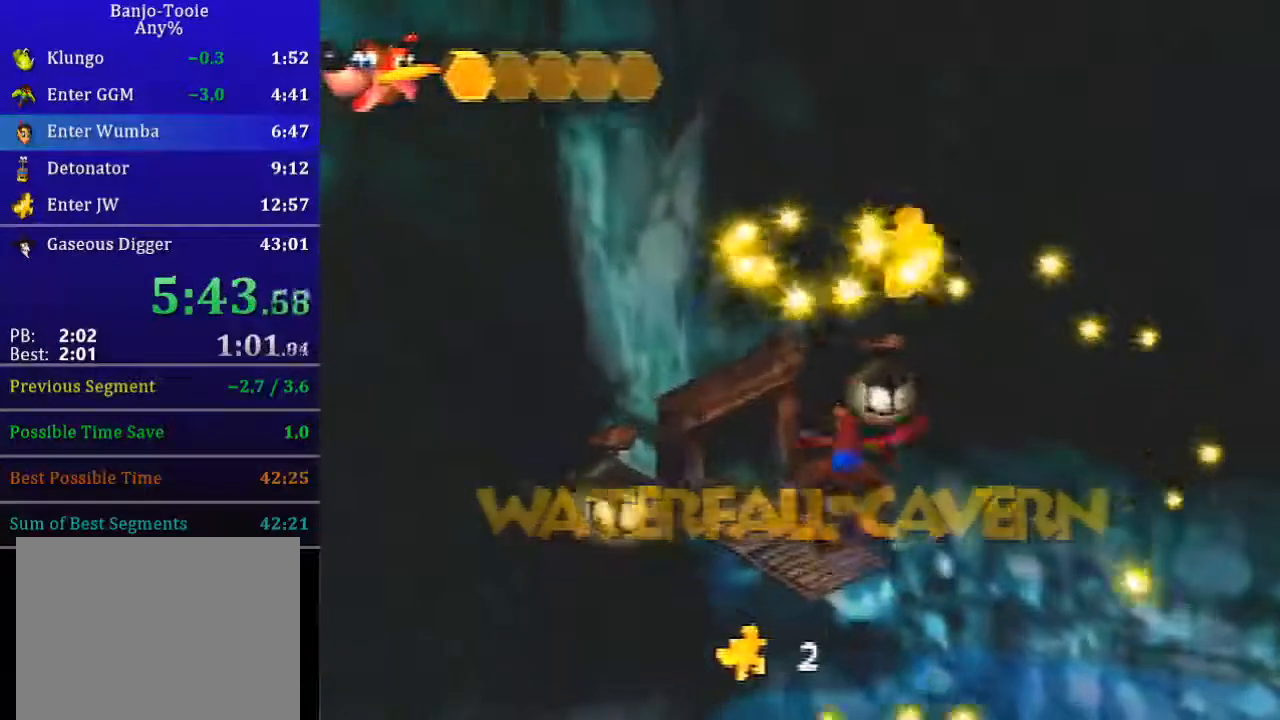
{"buttons": ["A", "L1"], "left_stick": "up", "events": []}
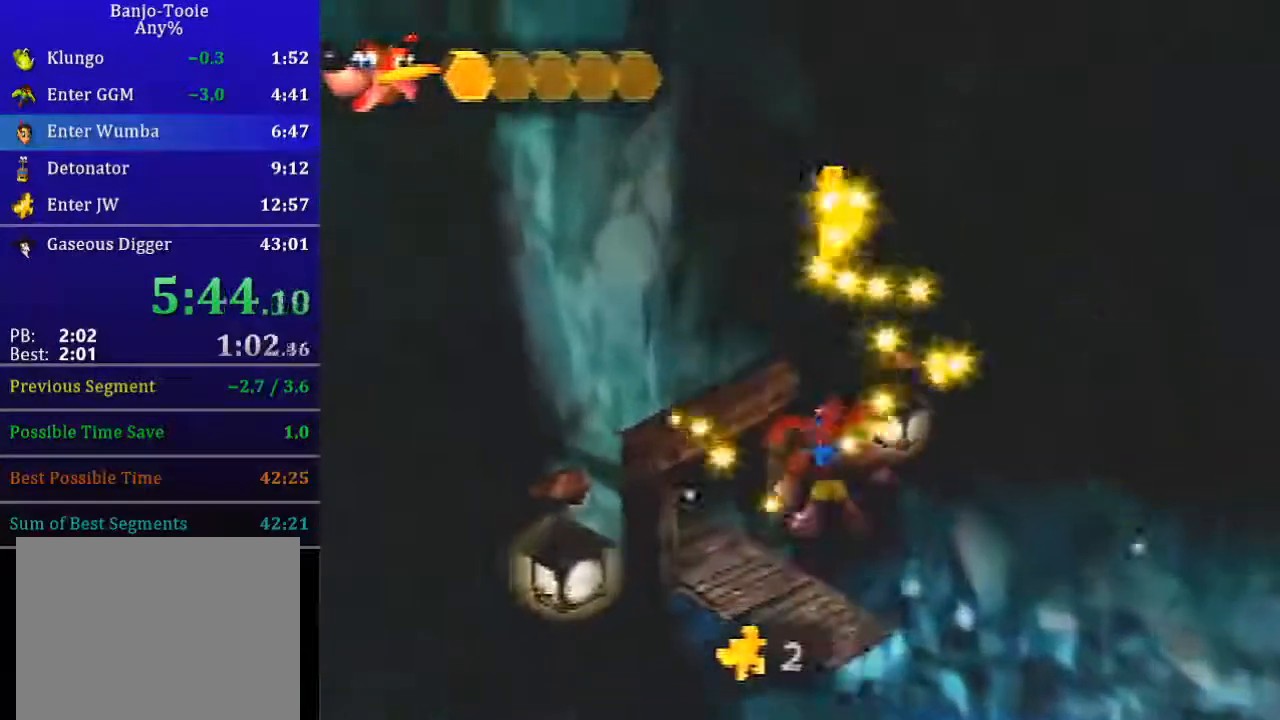
{"buttons": ["L1"], "left_stick": "up-left", "events": [[200, "A", "up"], [300, "left_stick", "up-left"]]}
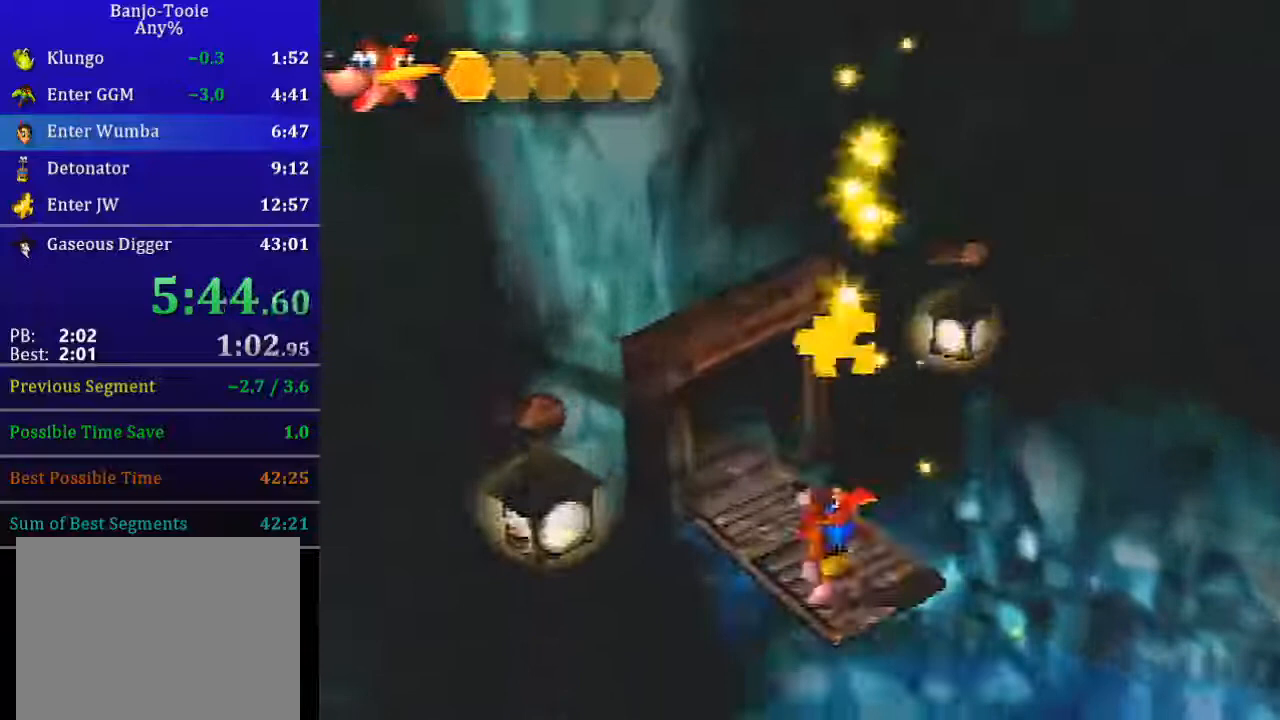
{"buttons": ["L1"], "left_stick": "up-left", "events": [[100, "B", "down"], [201, "B", "up"]]}
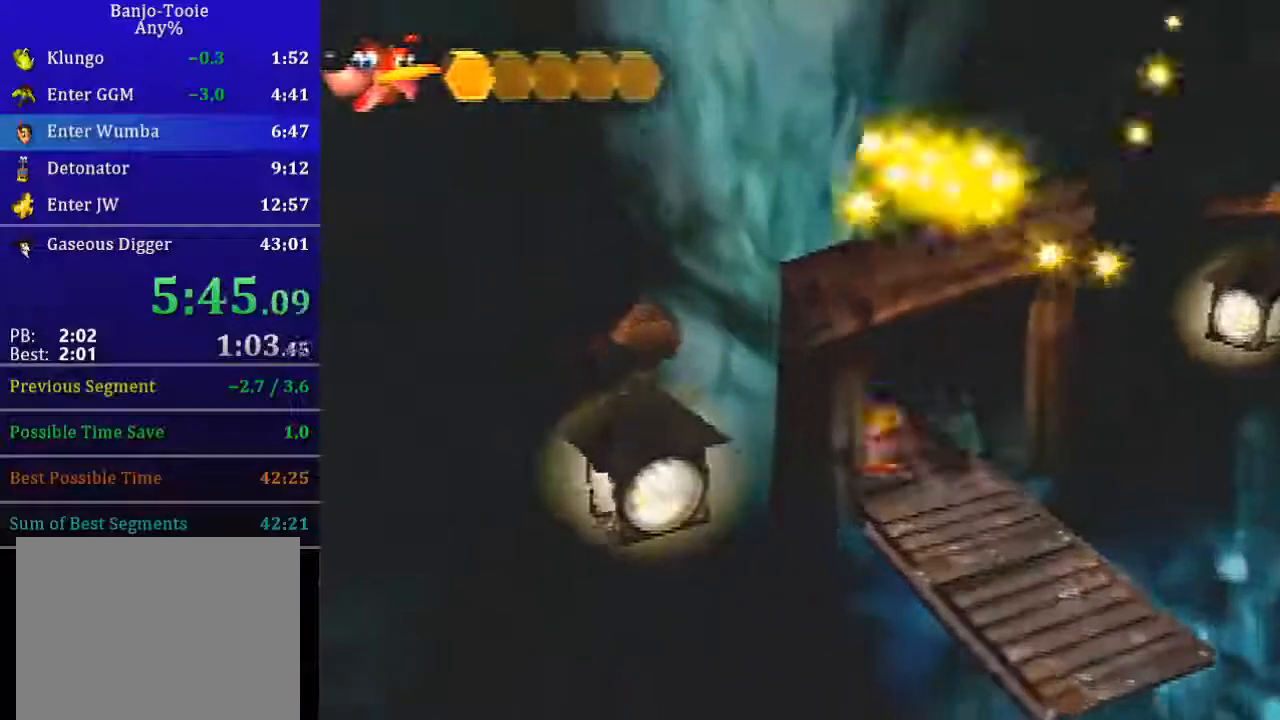
{"buttons": ["L1"], "left_stick": "center", "events": [[334, "left_stick", "center"]]}
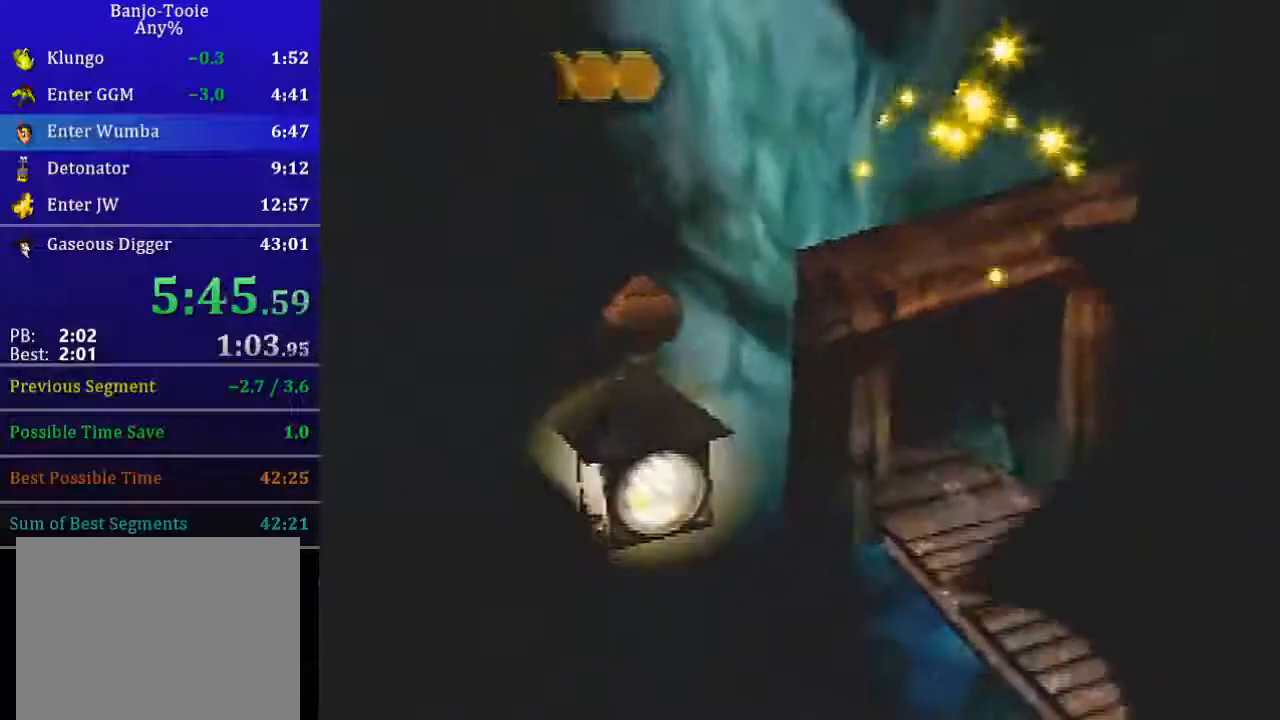
{"buttons": ["L1"], "left_stick": "center", "events": []}
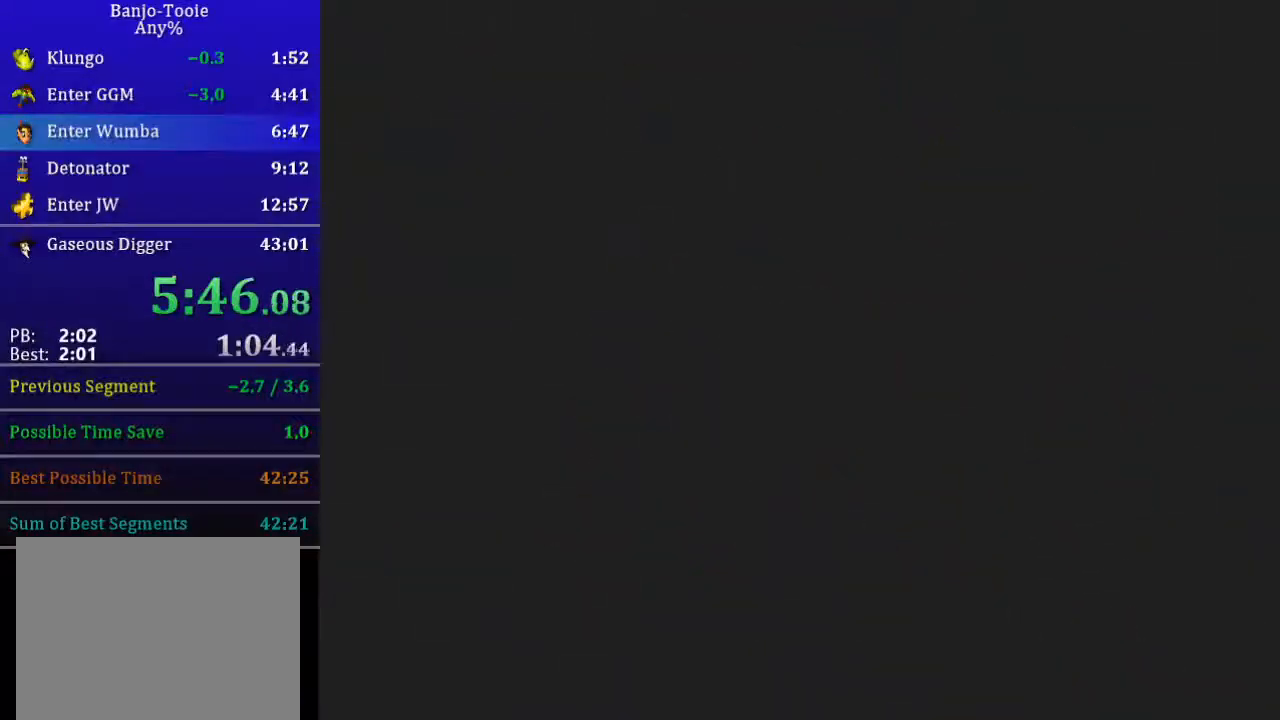
{"buttons": ["L1"], "left_stick": "center", "events": []}
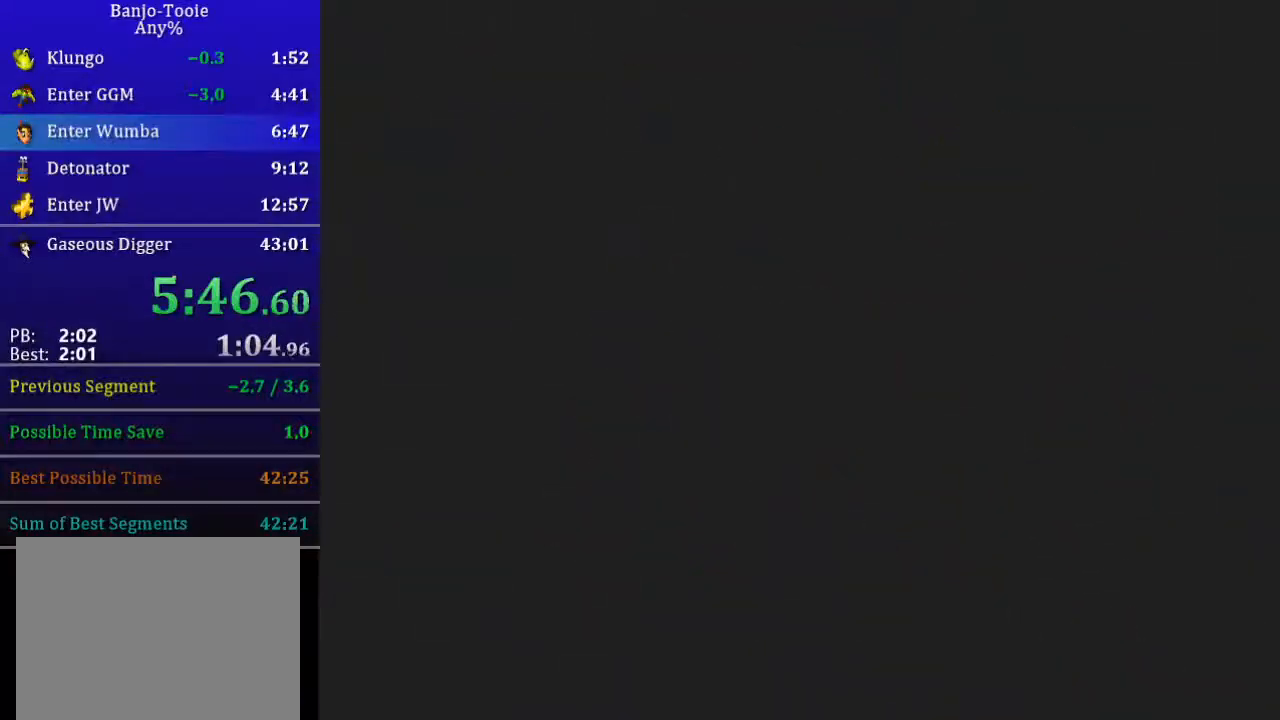
{"buttons": ["L1"], "left_stick": "center", "events": []}
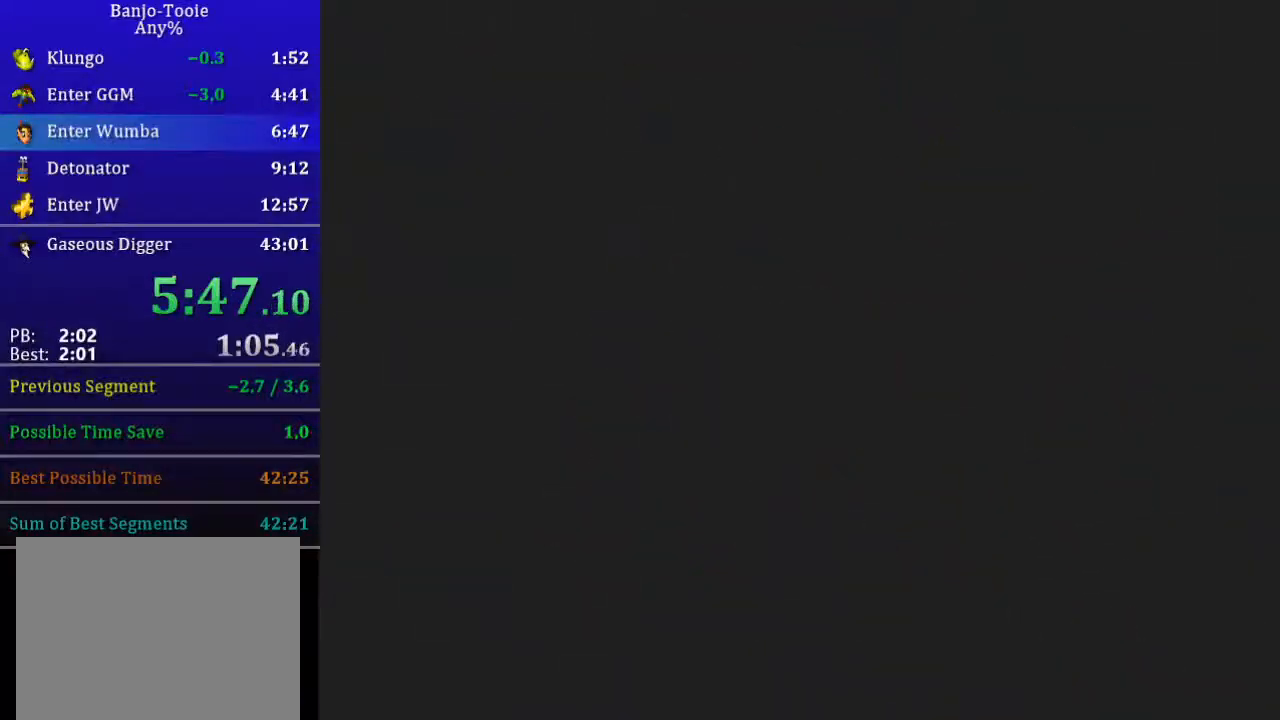
{"buttons": ["L1"], "left_stick": "center", "events": []}
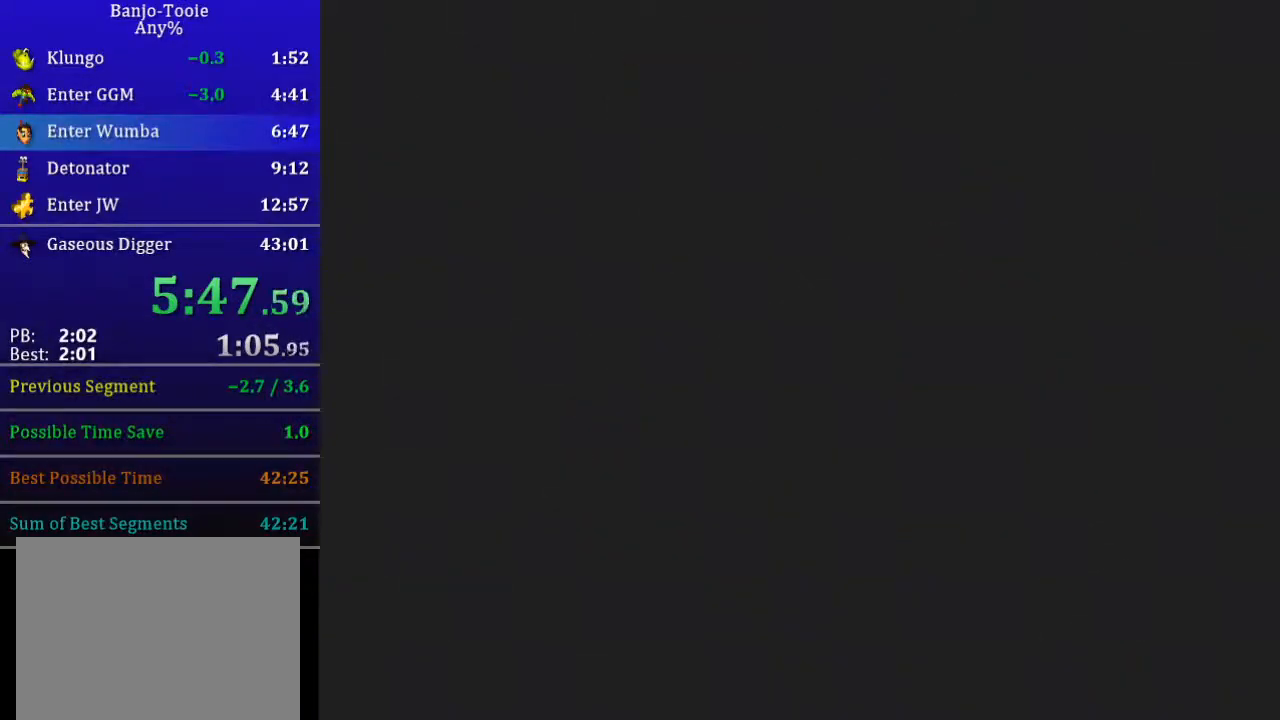
{"buttons": ["L1"], "left_stick": "center", "events": []}
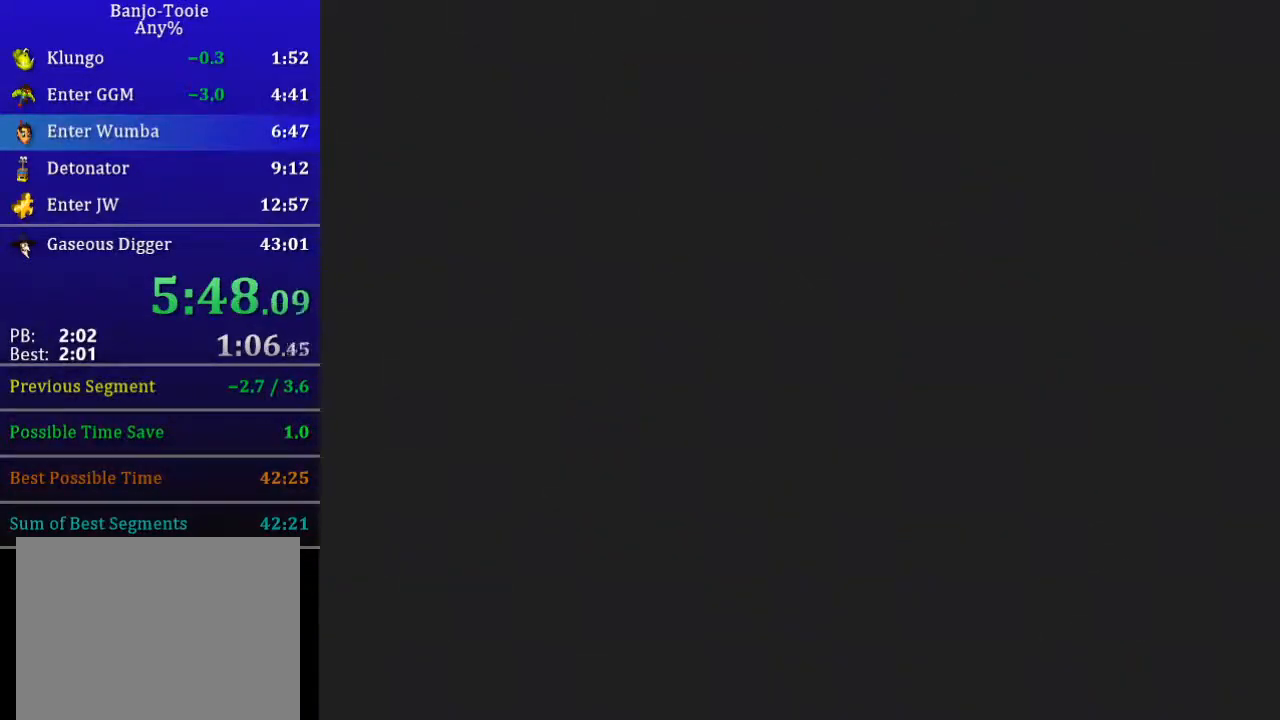
{"buttons": ["L1", "R1"], "left_stick": "up", "events": [[267, "R1", "down"], [267, "left_stick", "up"]]}
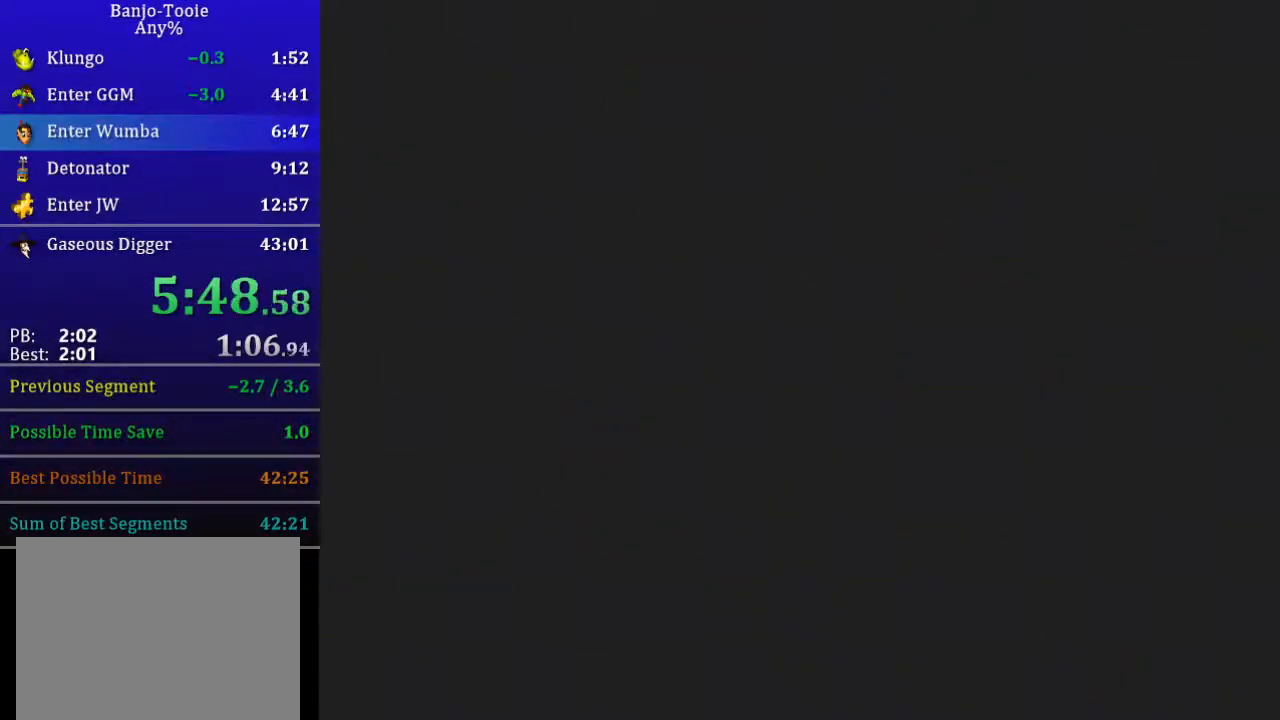
{"buttons": ["L1", "R1"], "left_stick": "up", "events": []}
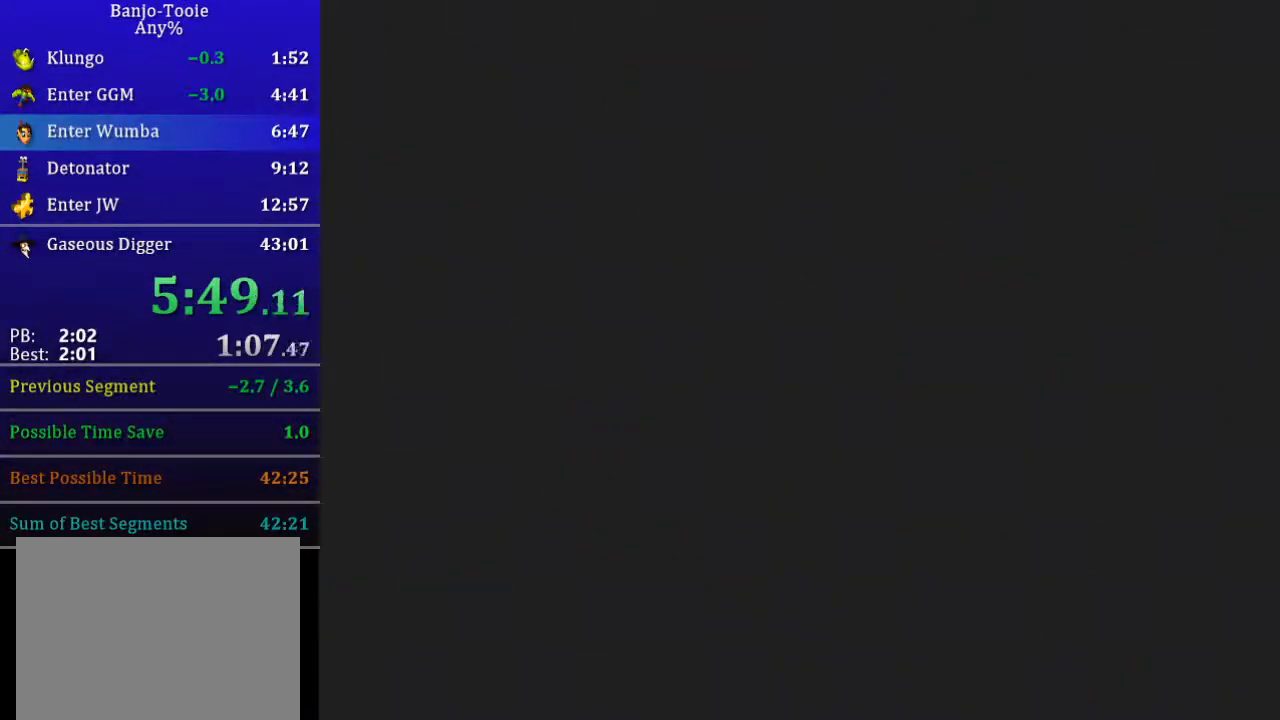
{"buttons": ["L1", "R1"], "left_stick": "up", "events": []}
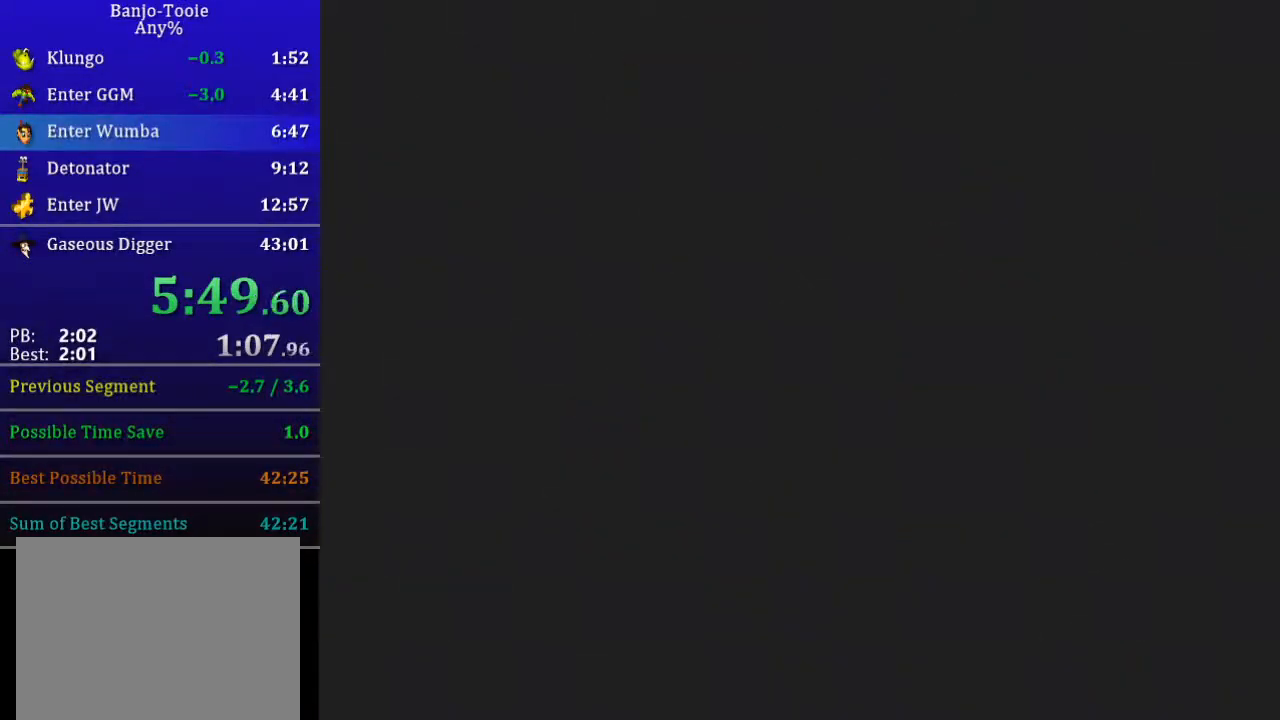
{"buttons": ["L1", "R1"], "left_stick": "up", "events": []}
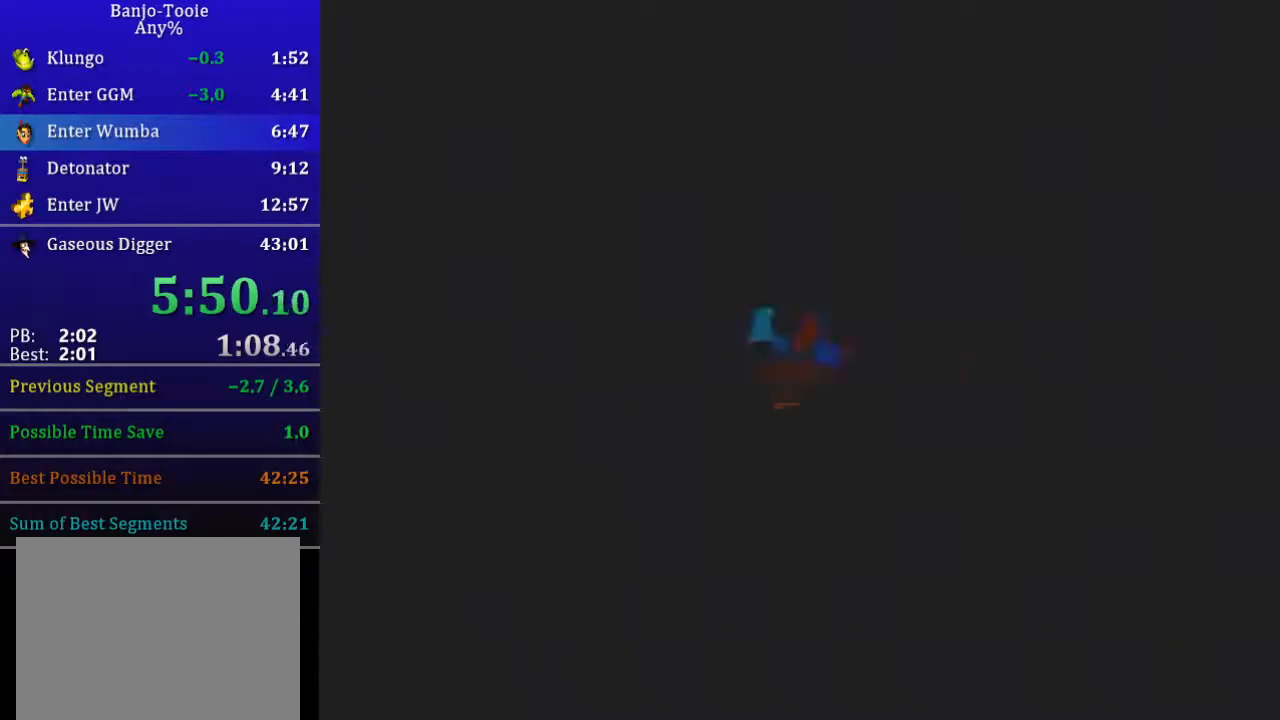
{"buttons": ["L1", "R1"], "left_stick": "up", "events": []}
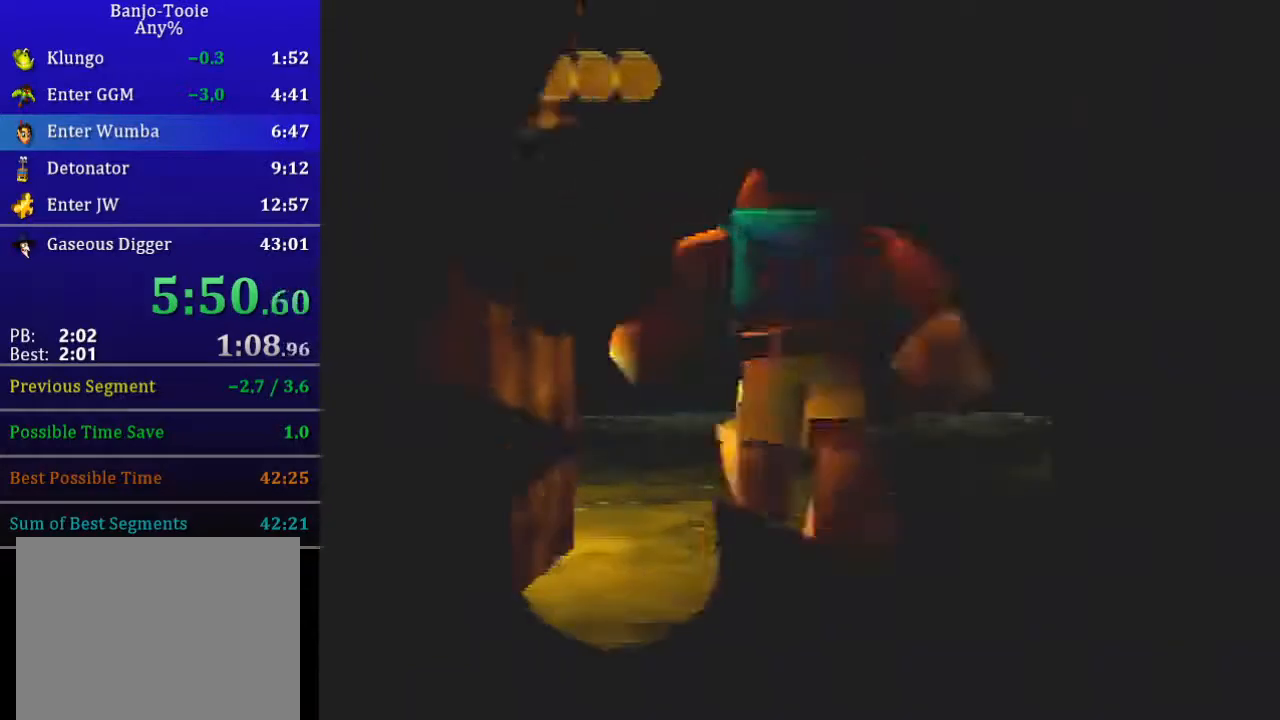
{"buttons": ["L1", "R1"], "left_stick": "up", "events": []}
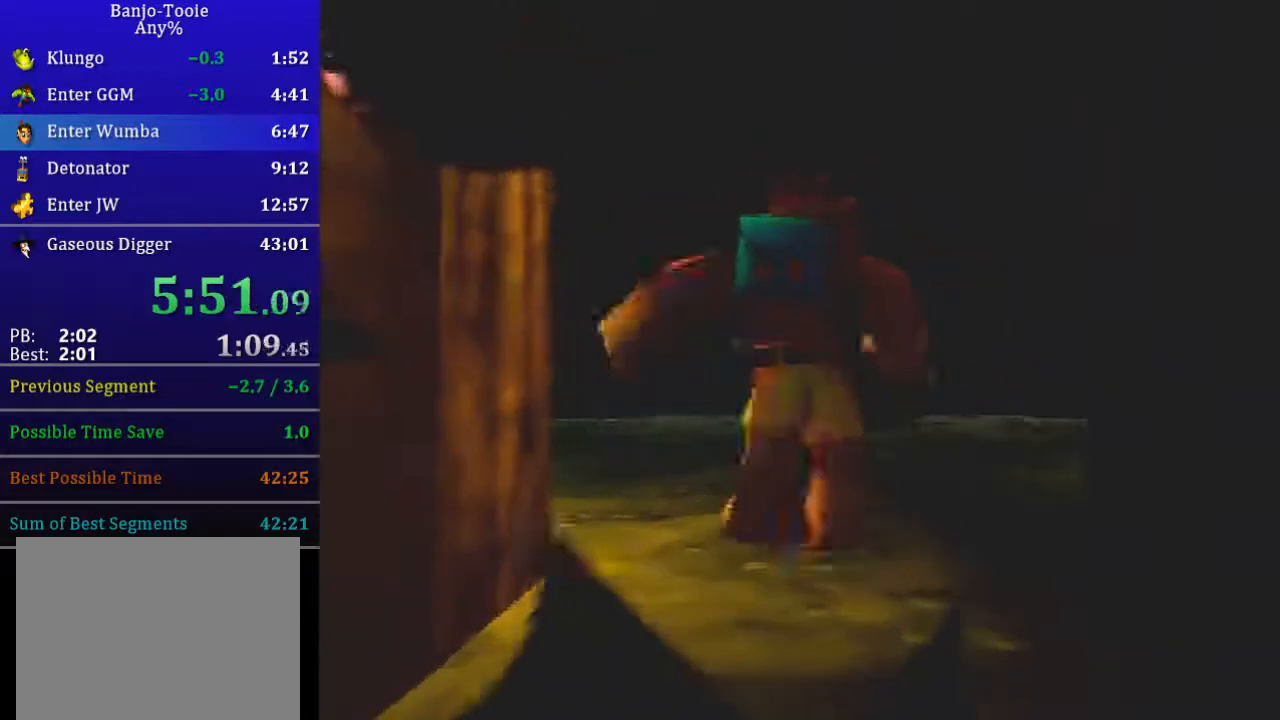
{"buttons": ["L1", "R1"], "left_stick": "up", "events": [[267, "B", "down"], [334, "B", "up"]]}
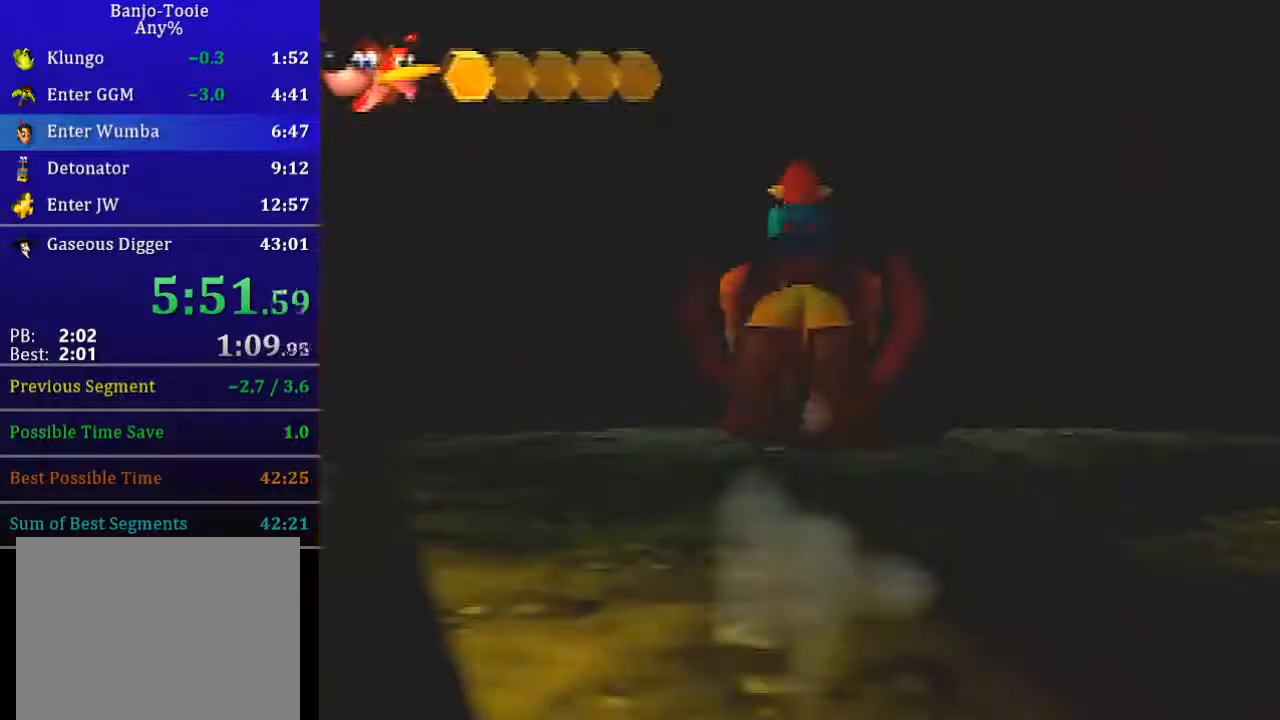
{"buttons": ["L1", "R1"], "left_stick": "up", "events": []}
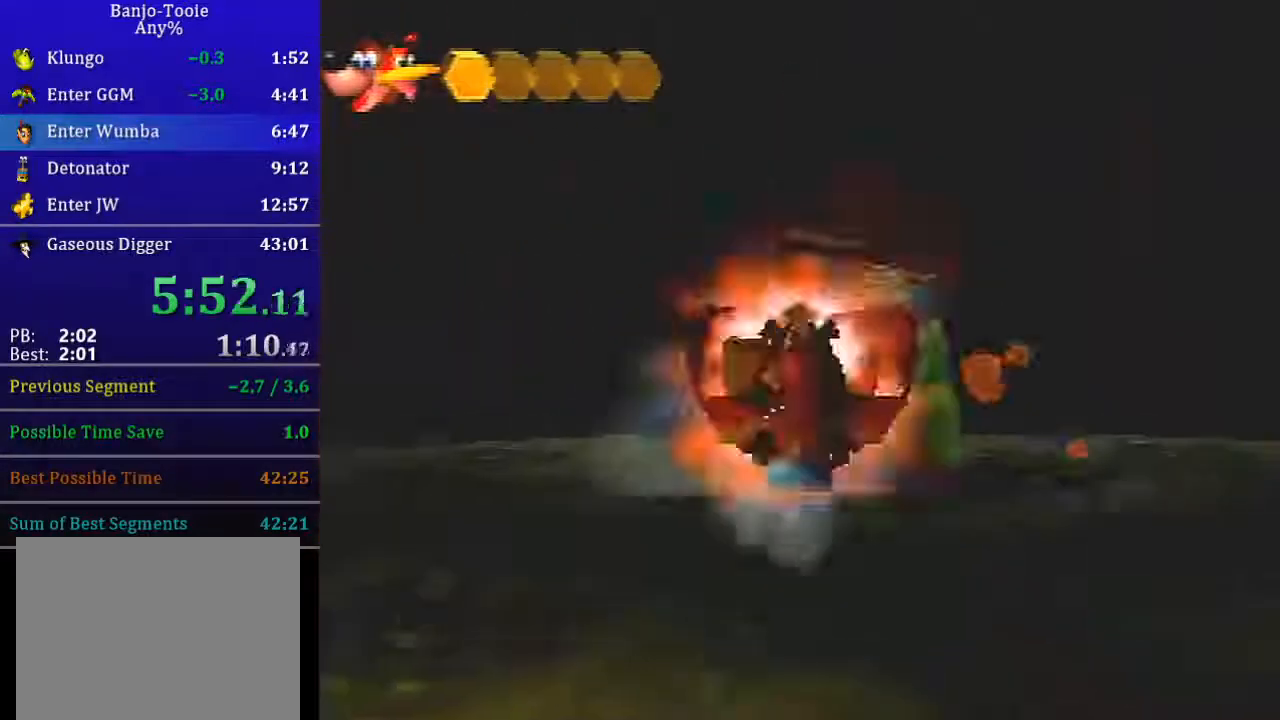
{"buttons": ["L1", "R1"], "left_stick": "up", "events": []}
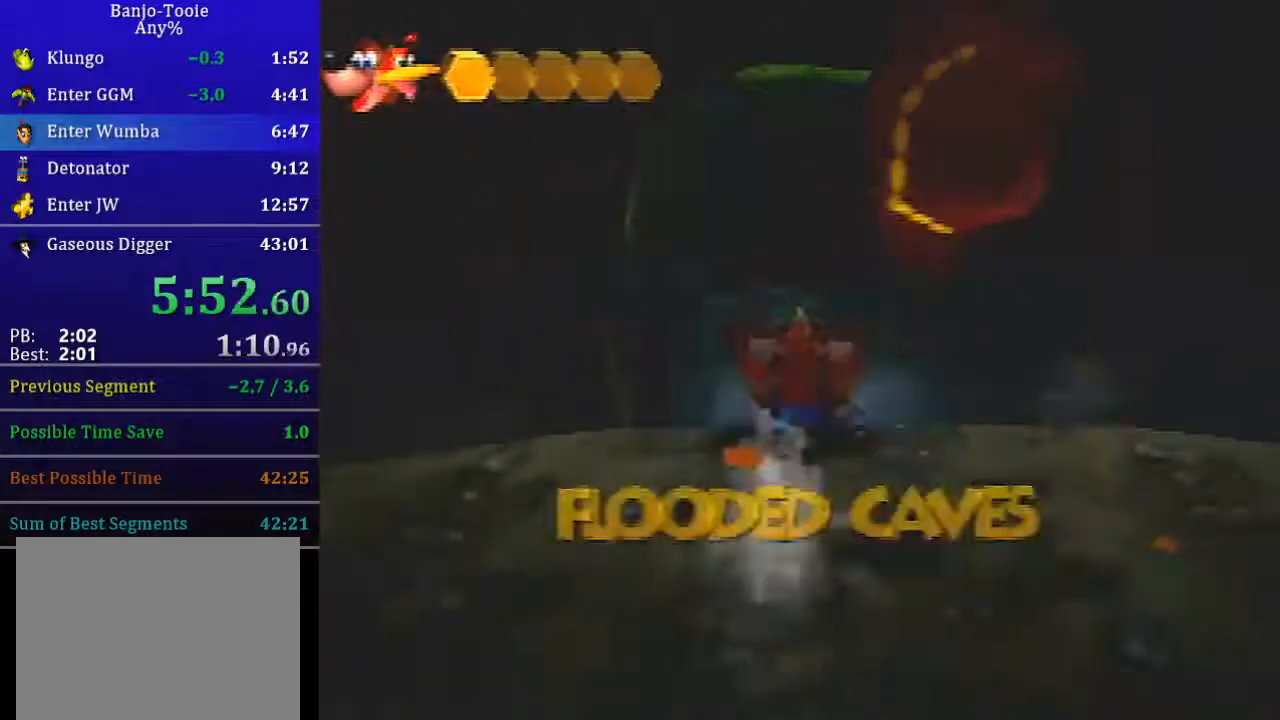
{"buttons": ["L1", "R1"], "left_stick": "up", "events": []}
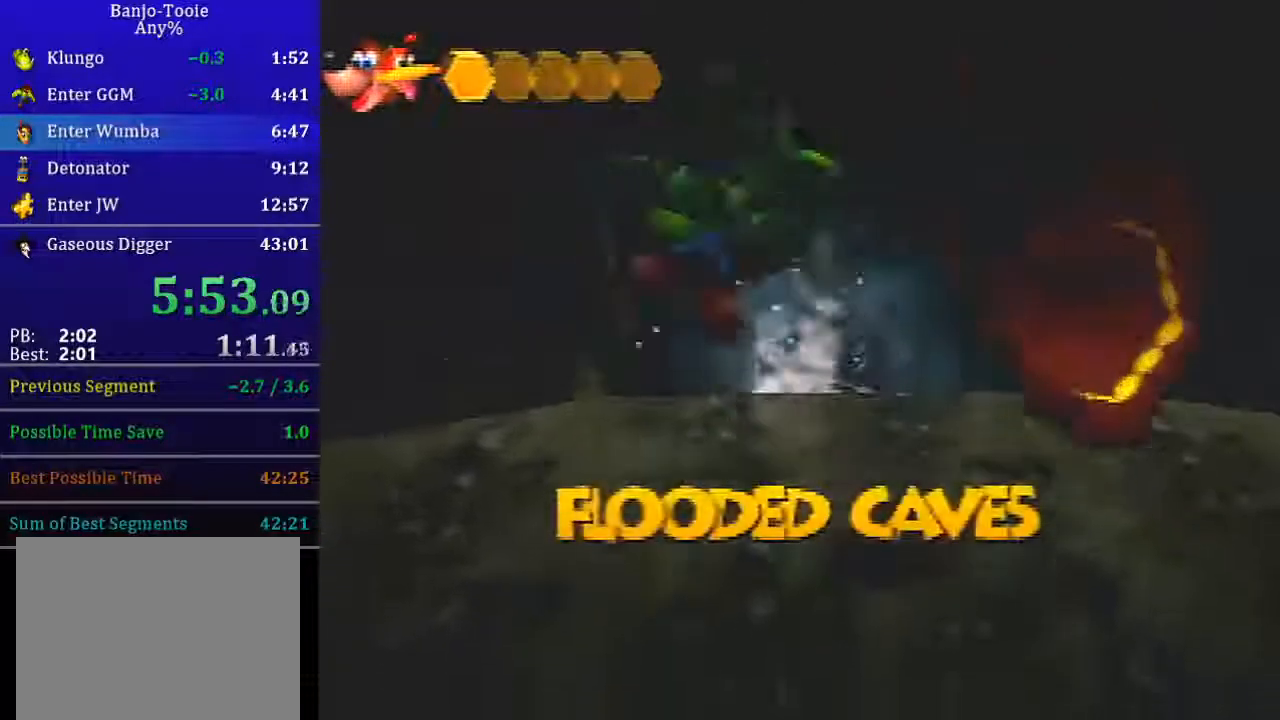
{"buttons": ["B", "L1", "R1"], "left_stick": "up", "events": [[133, "B", "down"], [167, "B", "up"], [233, "B", "down"], [300, "B", "up"], [367, "B", "down"], [434, "B", "up"], [500, "B", "down"]]}
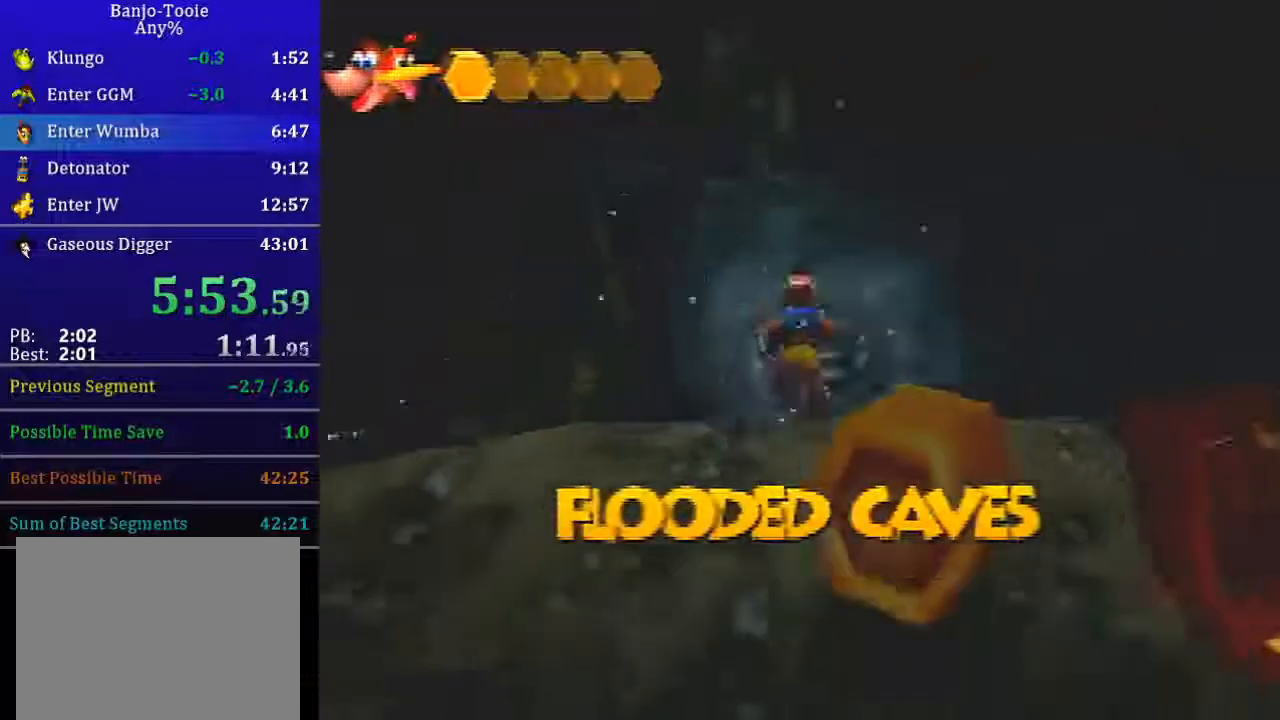
{"buttons": ["B", "L1", "R1"], "left_stick": "up", "events": [[100, "B", "up"], [167, "B", "down"], [201, "B", "up"], [234, "B", "down"], [334, "B", "up"], [367, "B", "down"], [467, "B", "up"], [501, "B", "down"]]}
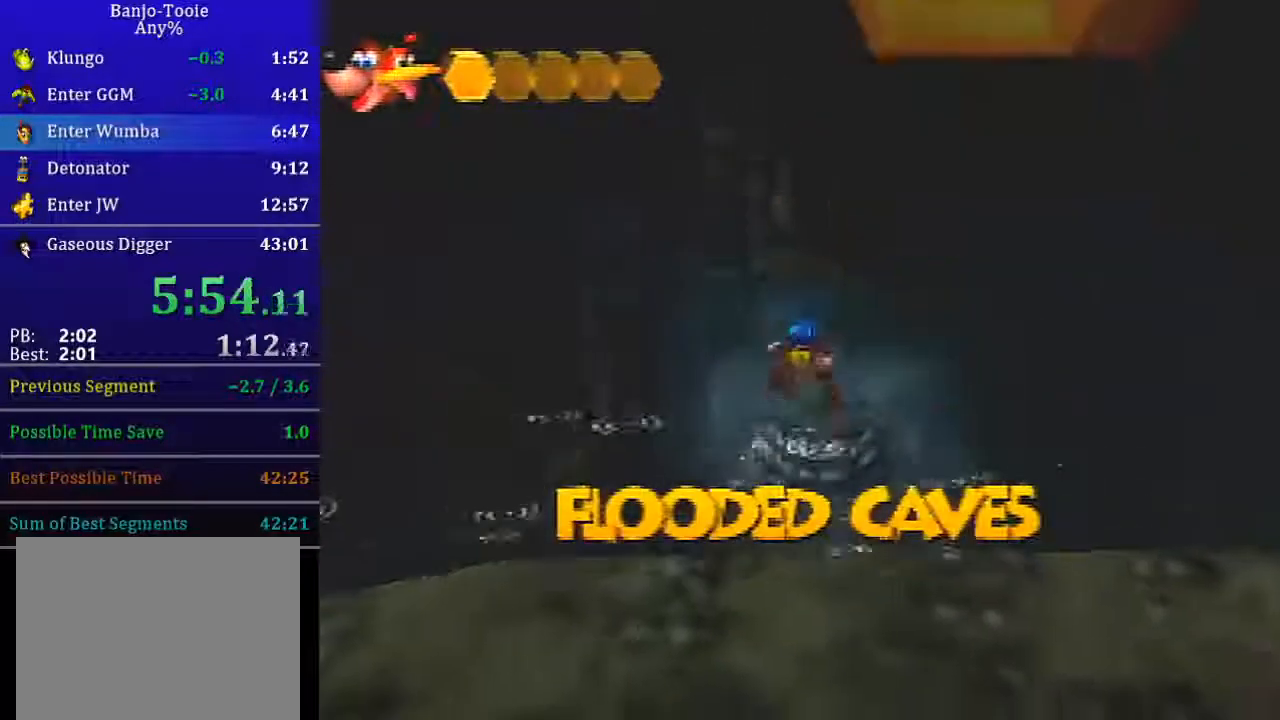
{"buttons": ["B", "L1", "R1"], "left_stick": "up", "events": [[133, "B", "up"], [167, "B", "down"], [200, "B", "up"], [334, "C_UP", "down"], [400, "C_UP", "up"], [467, "B", "down"]]}
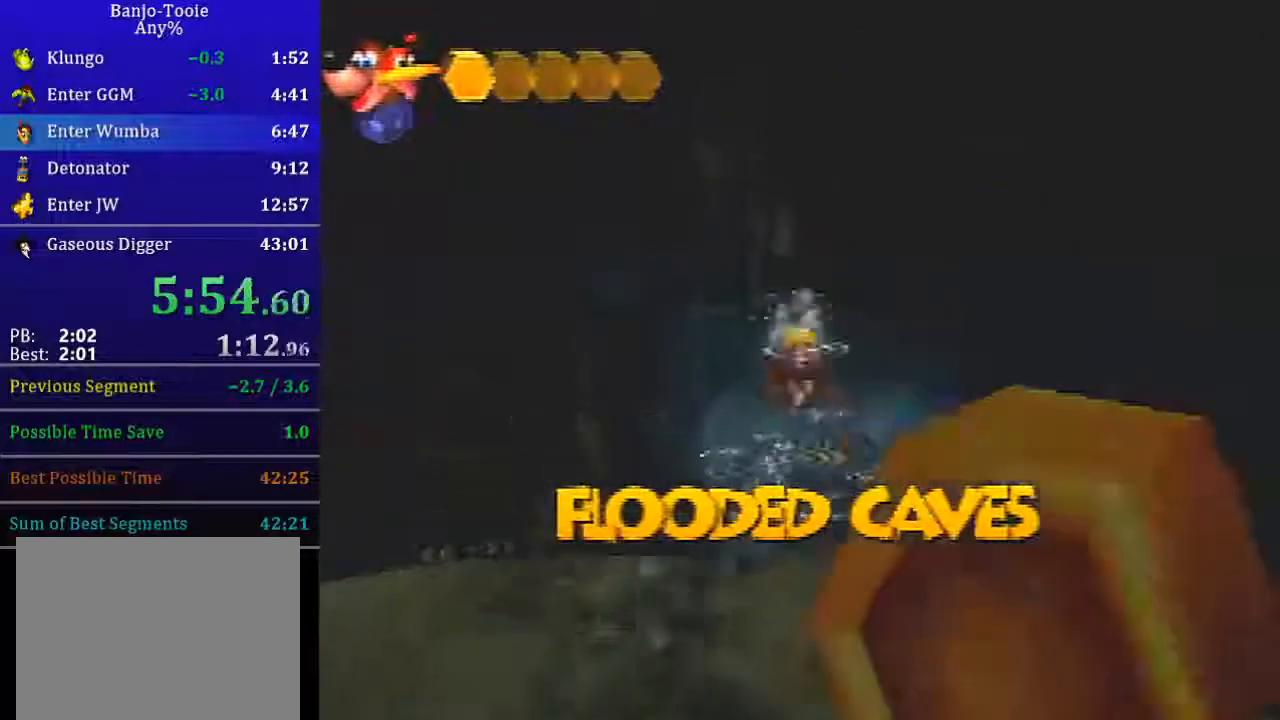
{"buttons": ["B", "L1", "R1"], "left_stick": "center", "events": [[100, "left_stick", "center"]]}
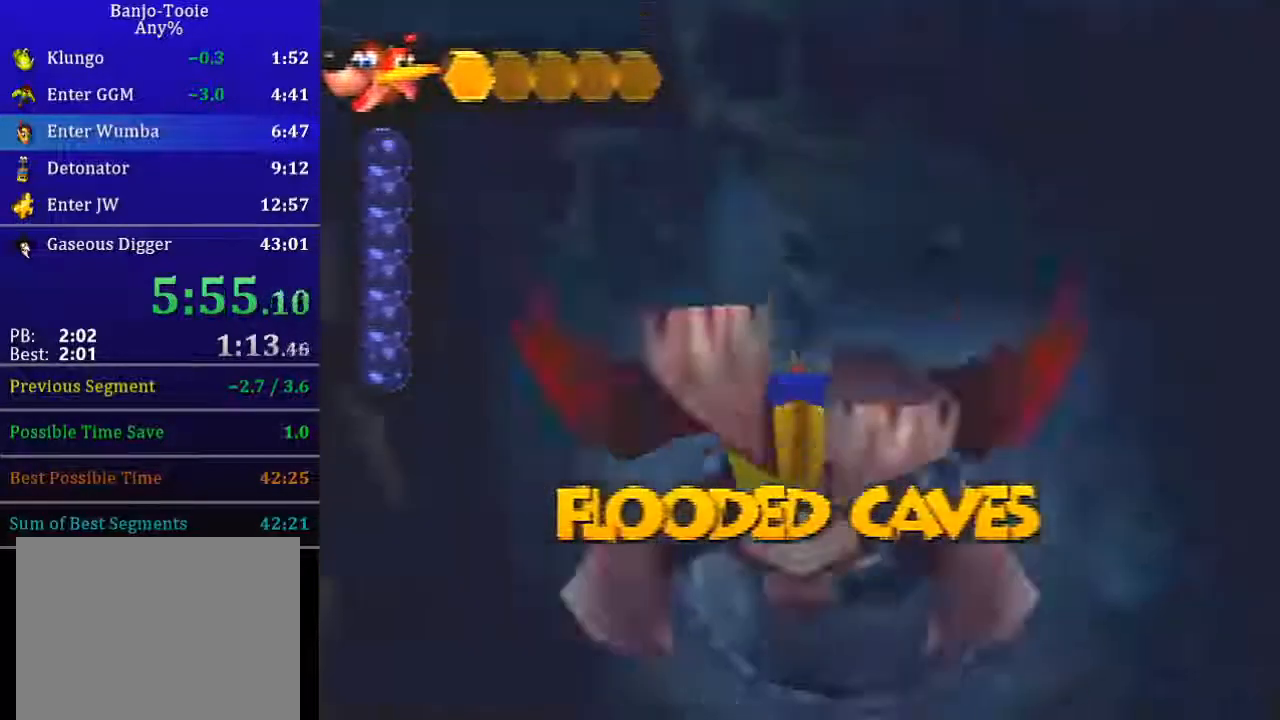
{"buttons": ["B", "L1", "R1"], "left_stick": "center", "events": []}
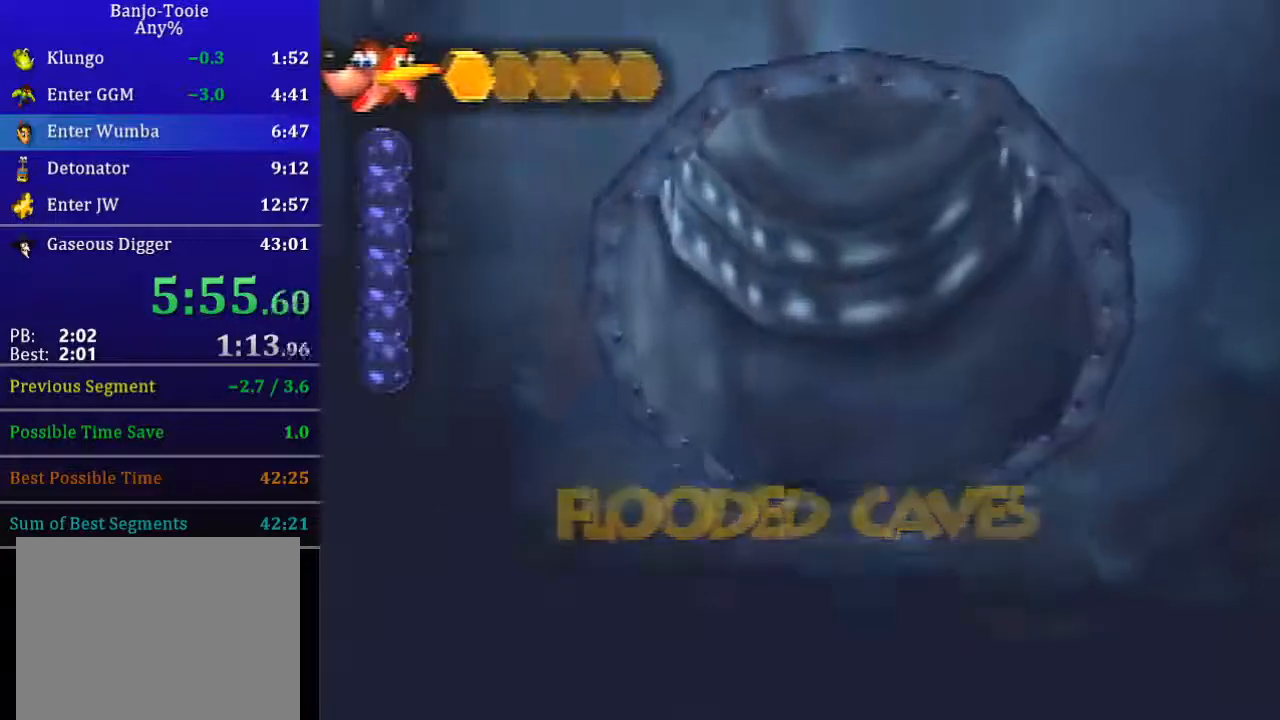
{"buttons": ["B", "L1", "R1"], "left_stick": "center", "events": []}
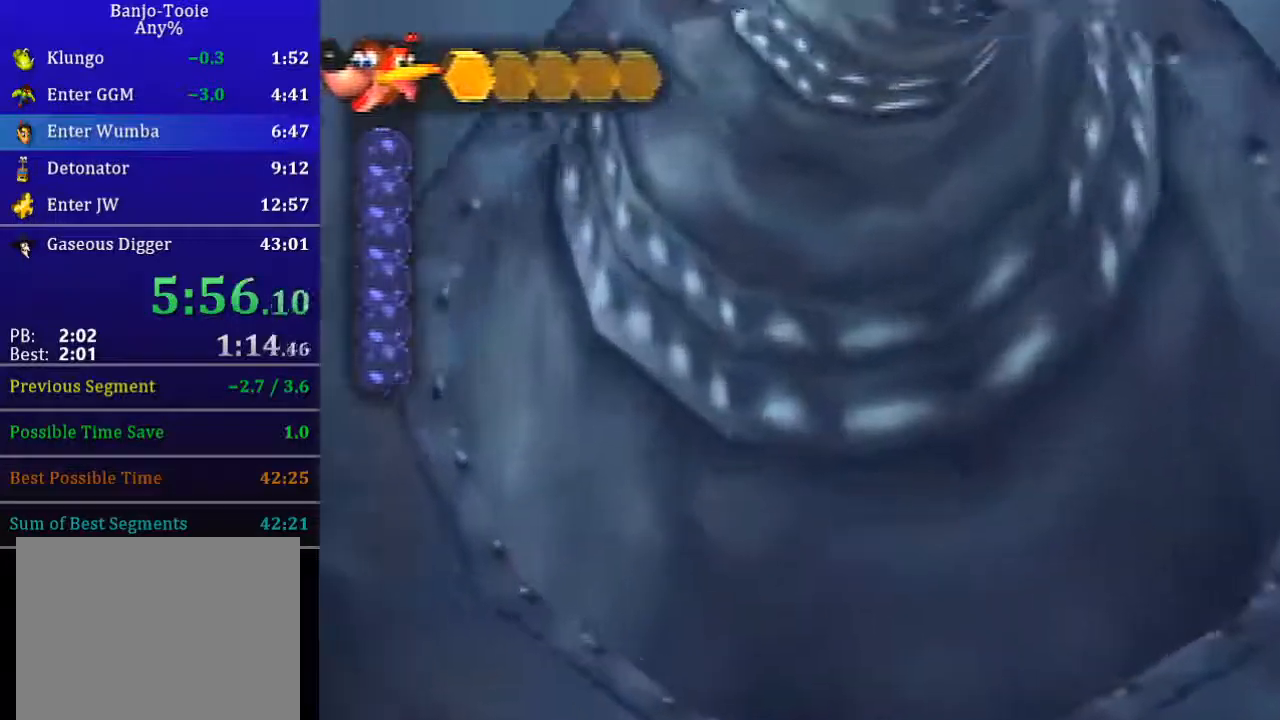
{"buttons": ["B", "L1", "R1"], "left_stick": "down-right", "events": [[367, "left_stick", "up-right"], [500, "left_stick", "down-right"]]}
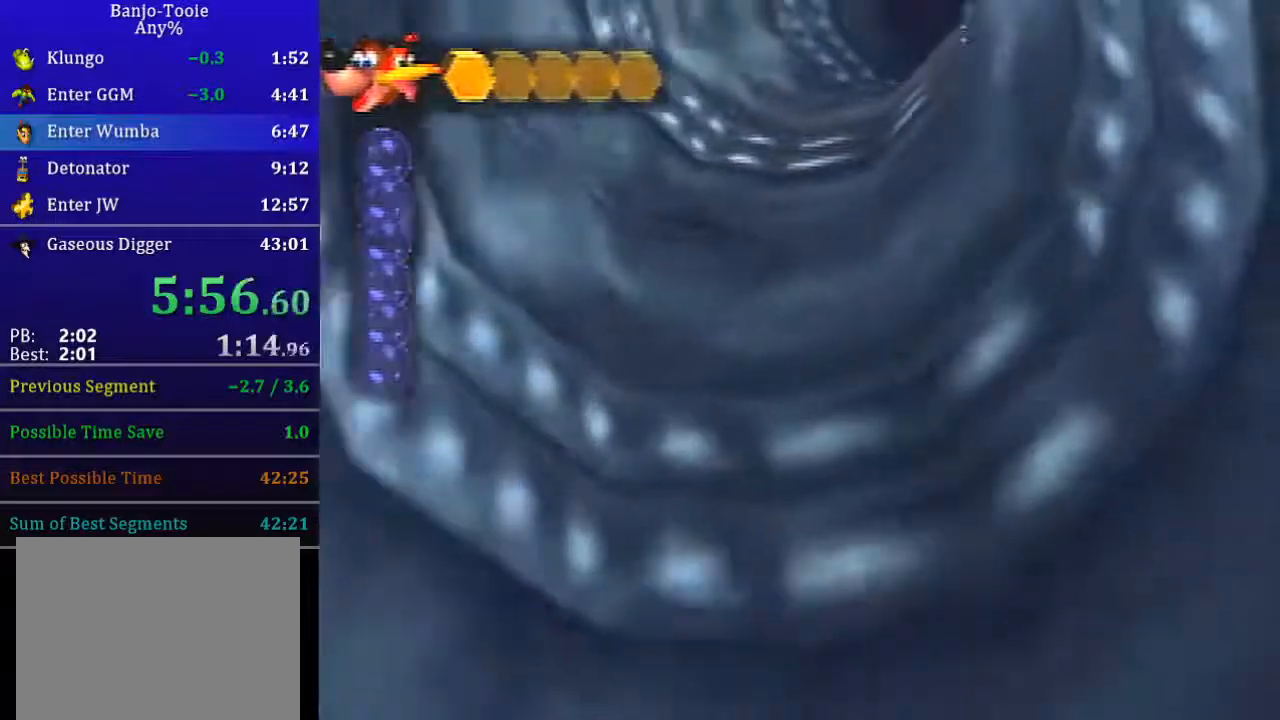
{"buttons": ["B", "L1", "R1"], "left_stick": "center", "events": [[67, "left_stick", "down"], [267, "left_stick", "center"]]}
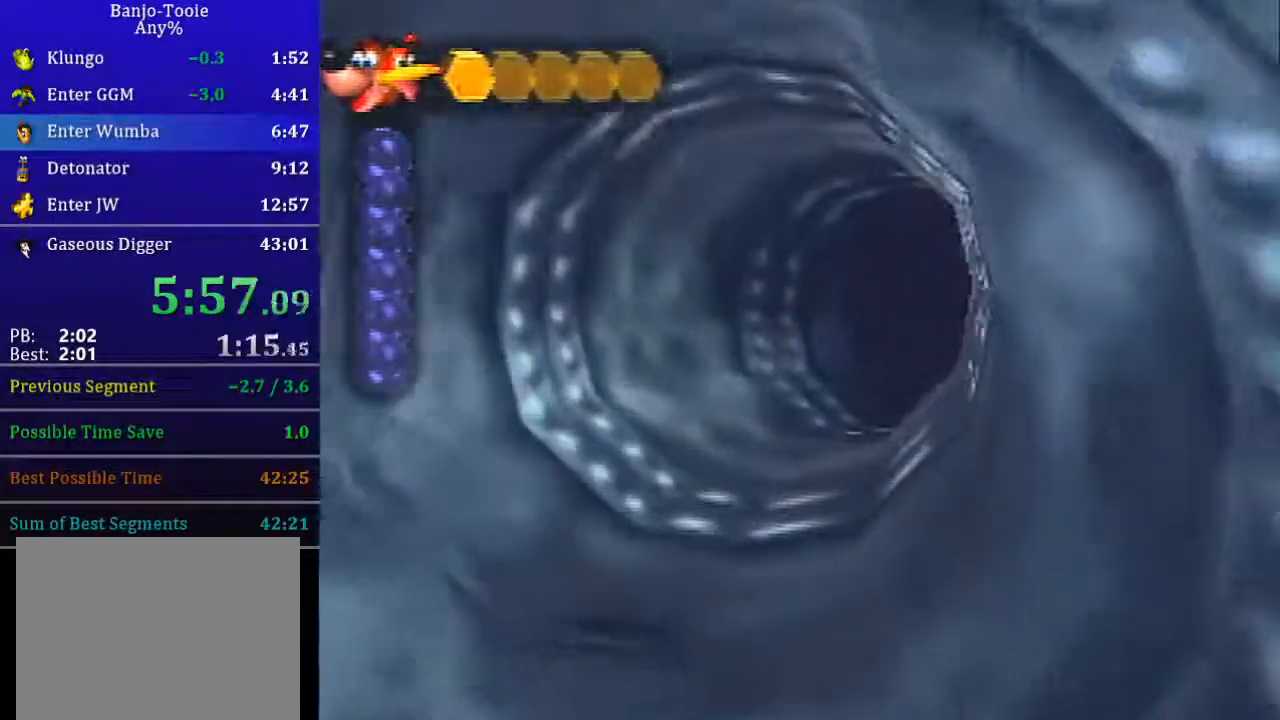
{"buttons": ["B", "L1", "R1"], "left_stick": "center", "events": []}